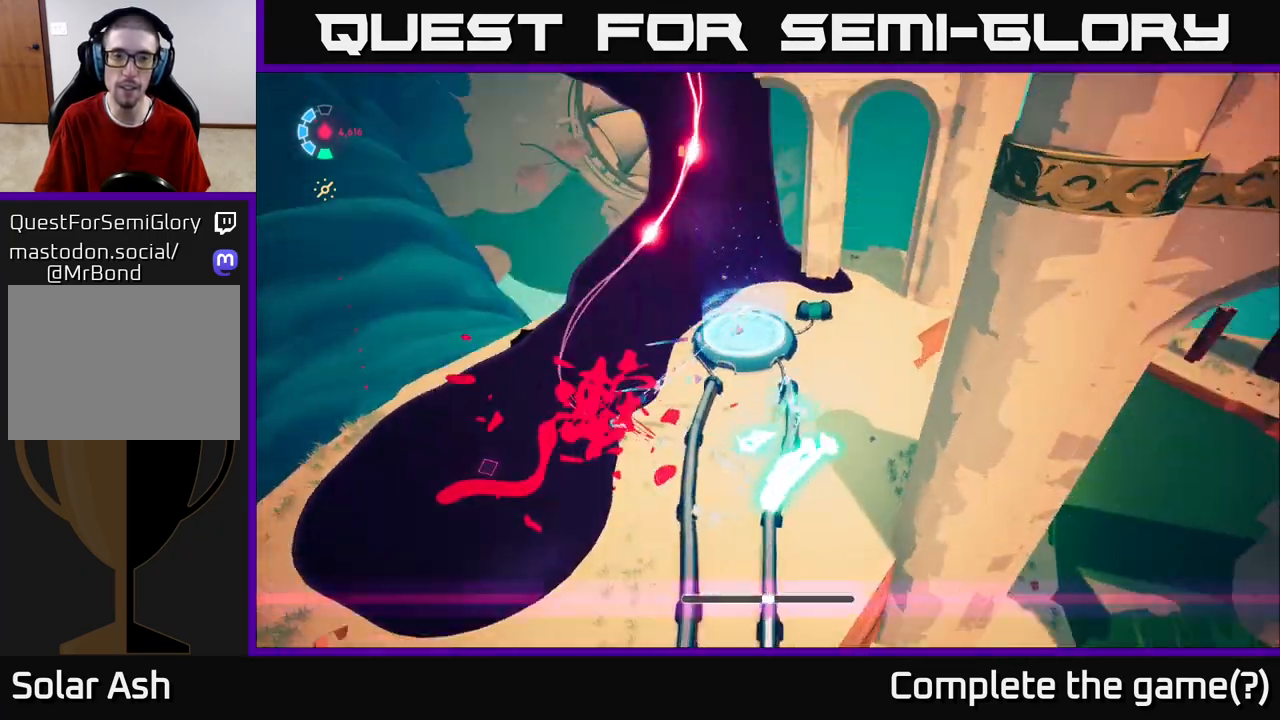
Gameplay with a controller (Xbox layout); each line is a JSON object with the inputs held at the frame after it. "events" lists button and stick changes between this image and that frame as [ms after this image, input, new state], when the widget could be followed in between.
{"buttons": [], "left_stick": "center", "right_stick": "up", "events": [[133, "R2", "up"], [183, "left_stick", "up-left"], [200, "L2", "up"], [350, "left_stick", "center"], [500, "right_stick", "up"]]}
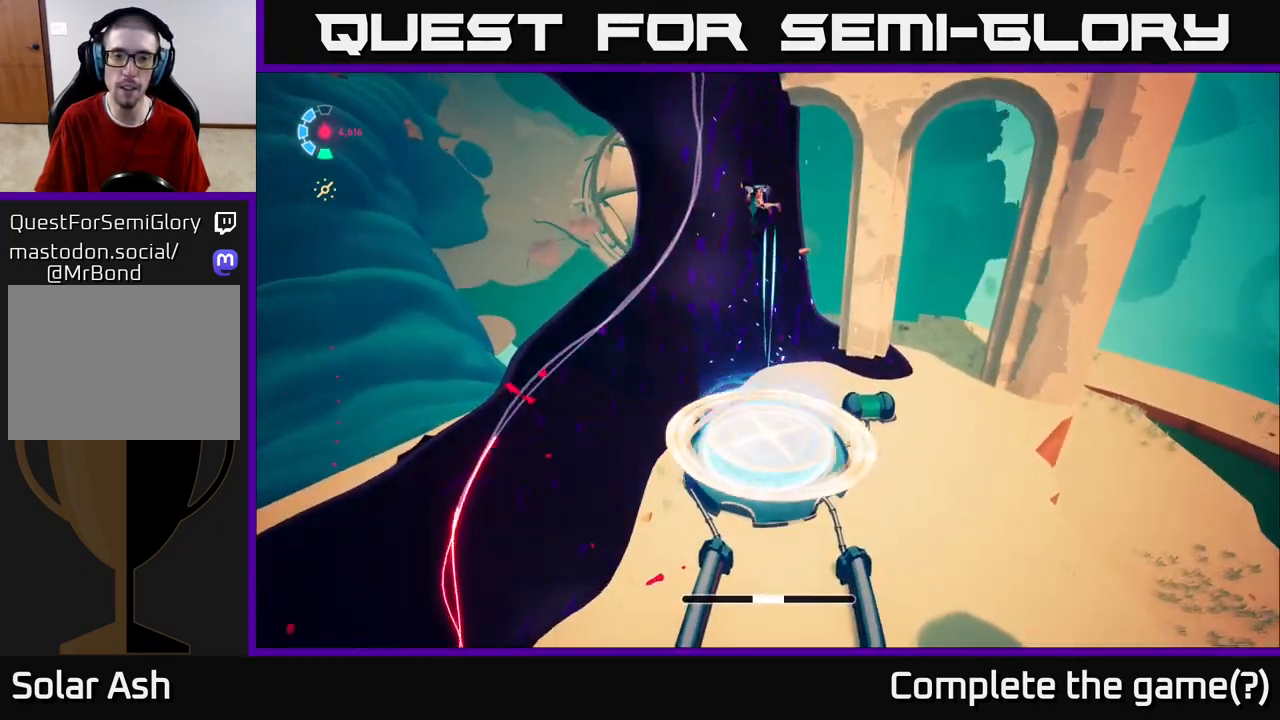
{"buttons": [], "left_stick": "center", "right_stick": "center", "events": [[383, "right_stick", "center"]]}
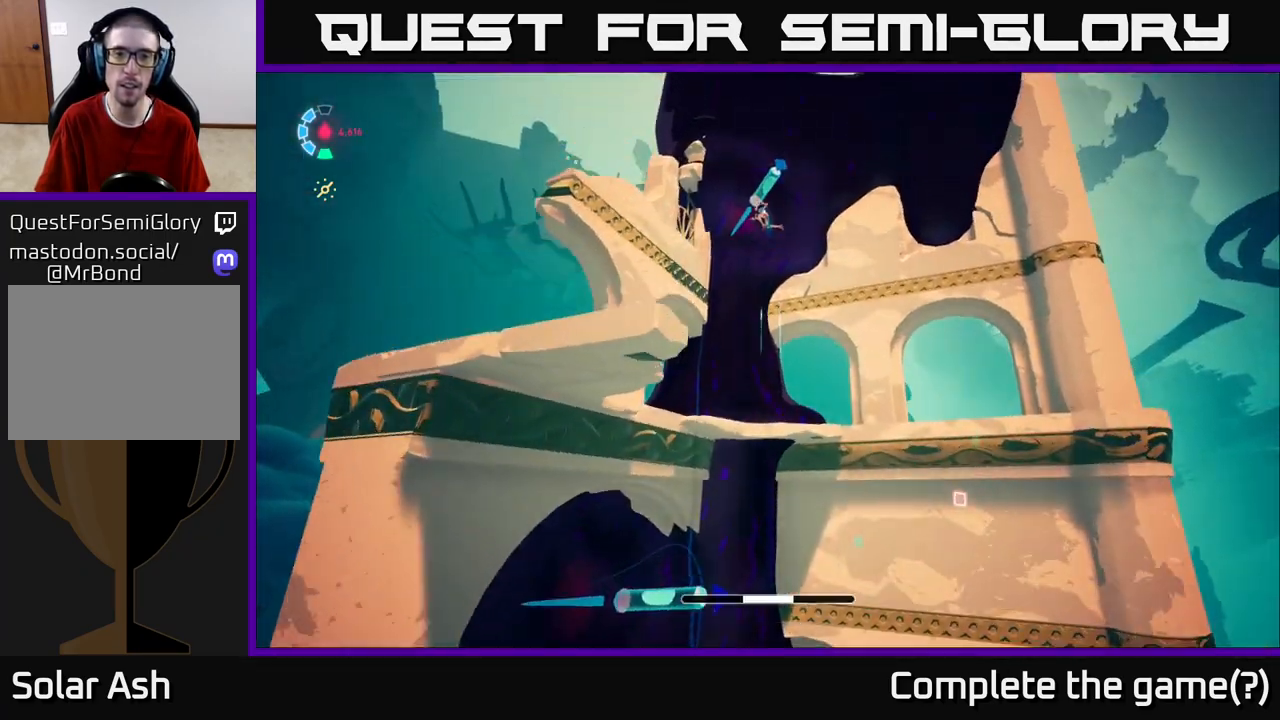
{"buttons": [], "left_stick": "center", "right_stick": "center", "events": [[350, "X", "down"], [467, "X", "up"]]}
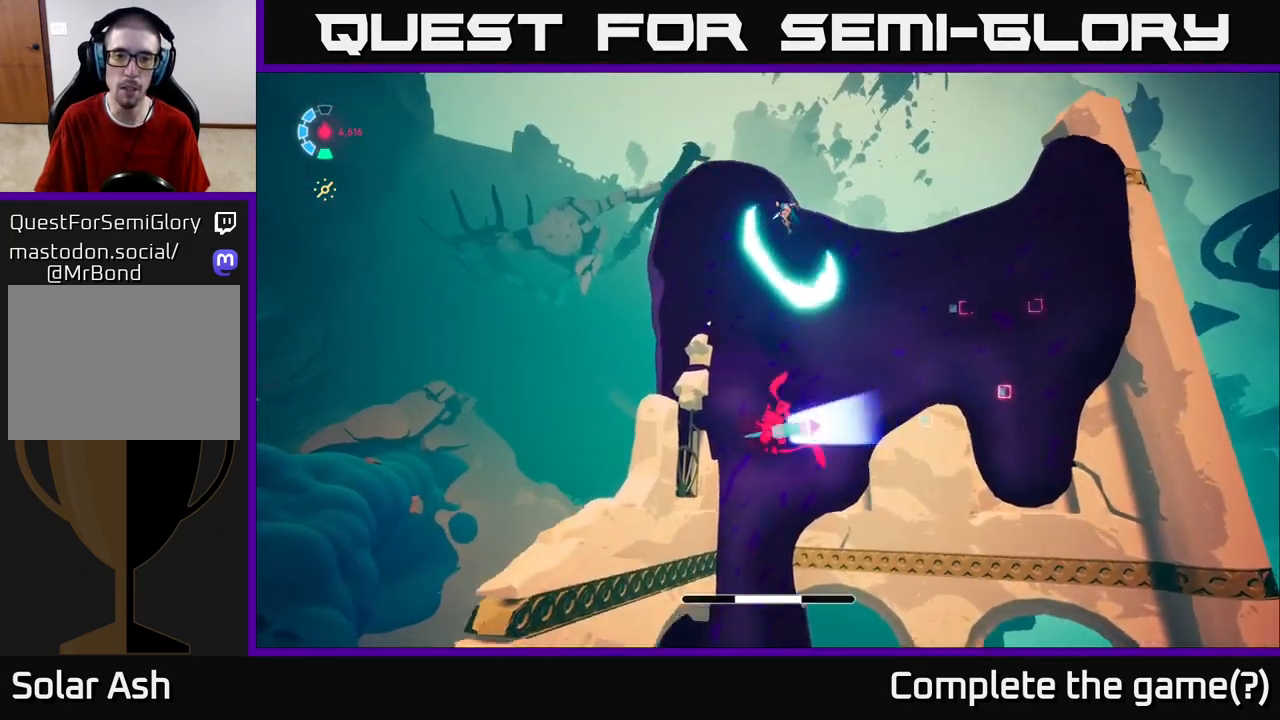
{"buttons": [], "left_stick": "down-right", "right_stick": "down-right", "events": [[50, "left_stick", "up-right"], [200, "left_stick", "right"], [200, "right_stick", "down"], [383, "right_stick", "down-right"], [483, "left_stick", "down-right"]]}
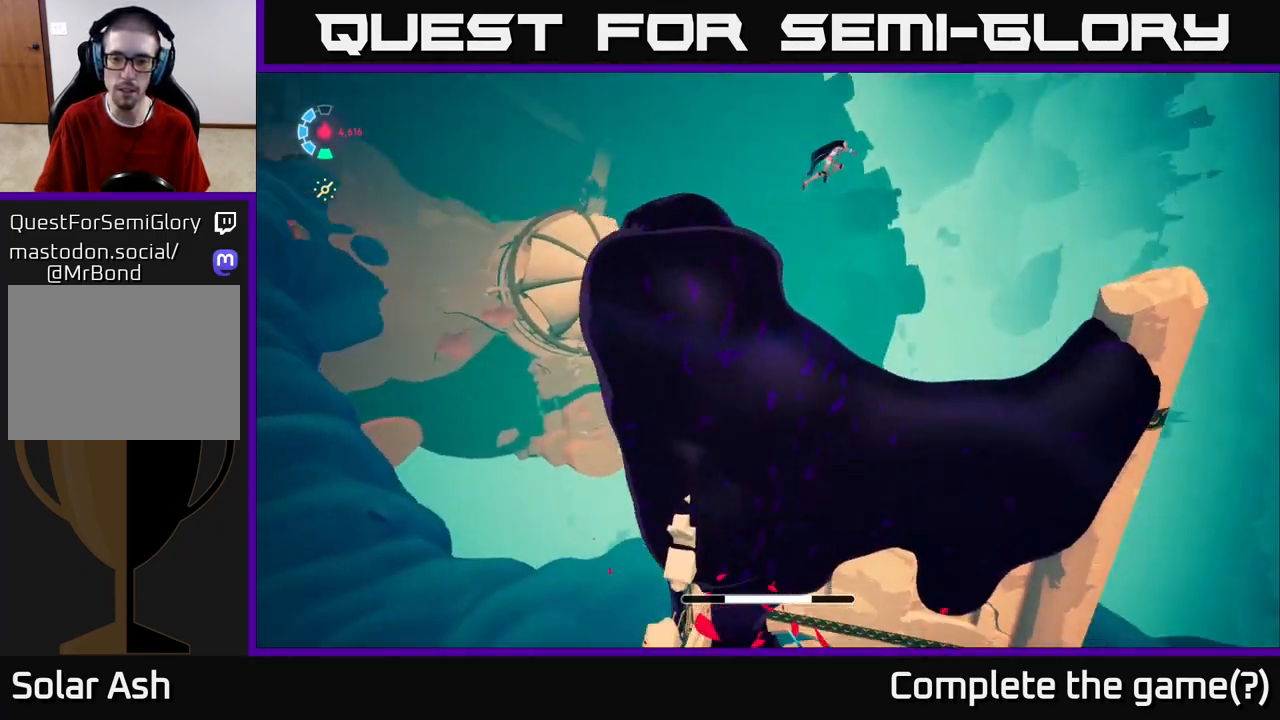
{"buttons": [], "left_stick": "center", "right_stick": "down-right", "events": [[233, "left_stick", "center"]]}
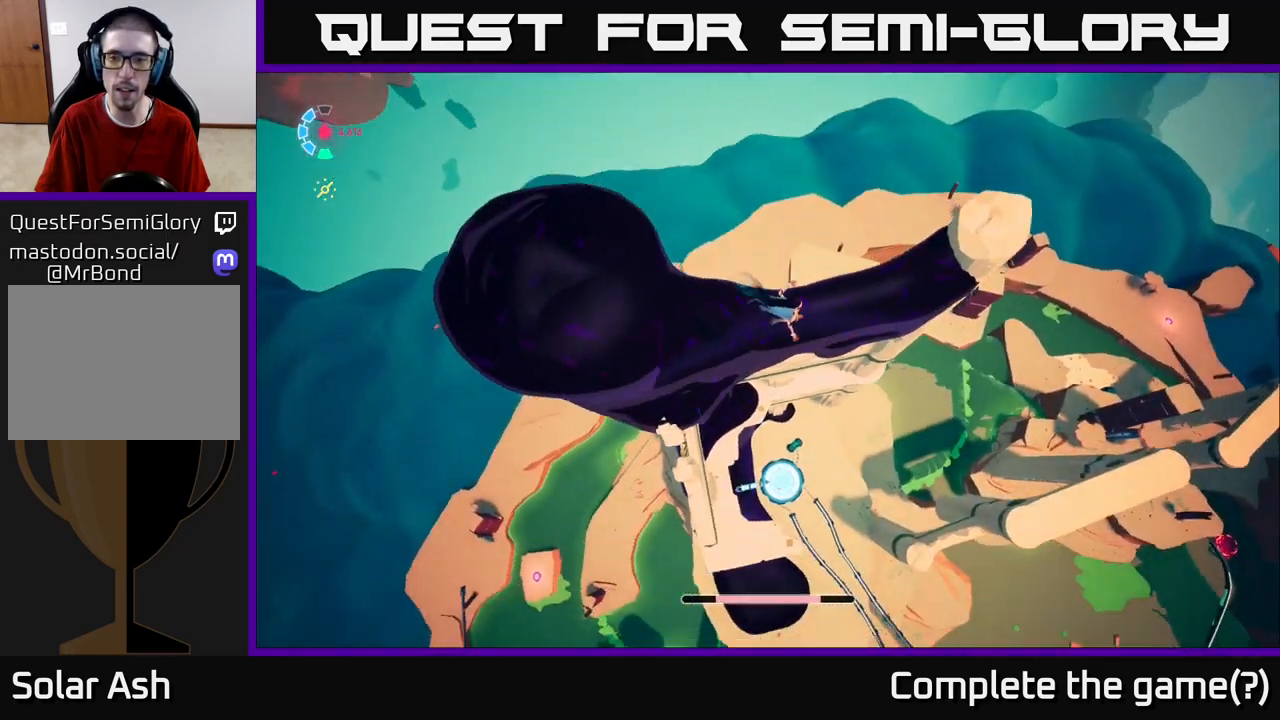
{"buttons": [], "left_stick": "down-right", "right_stick": "right", "events": [[283, "left_stick", "down-right"], [383, "right_stick", "right"]]}
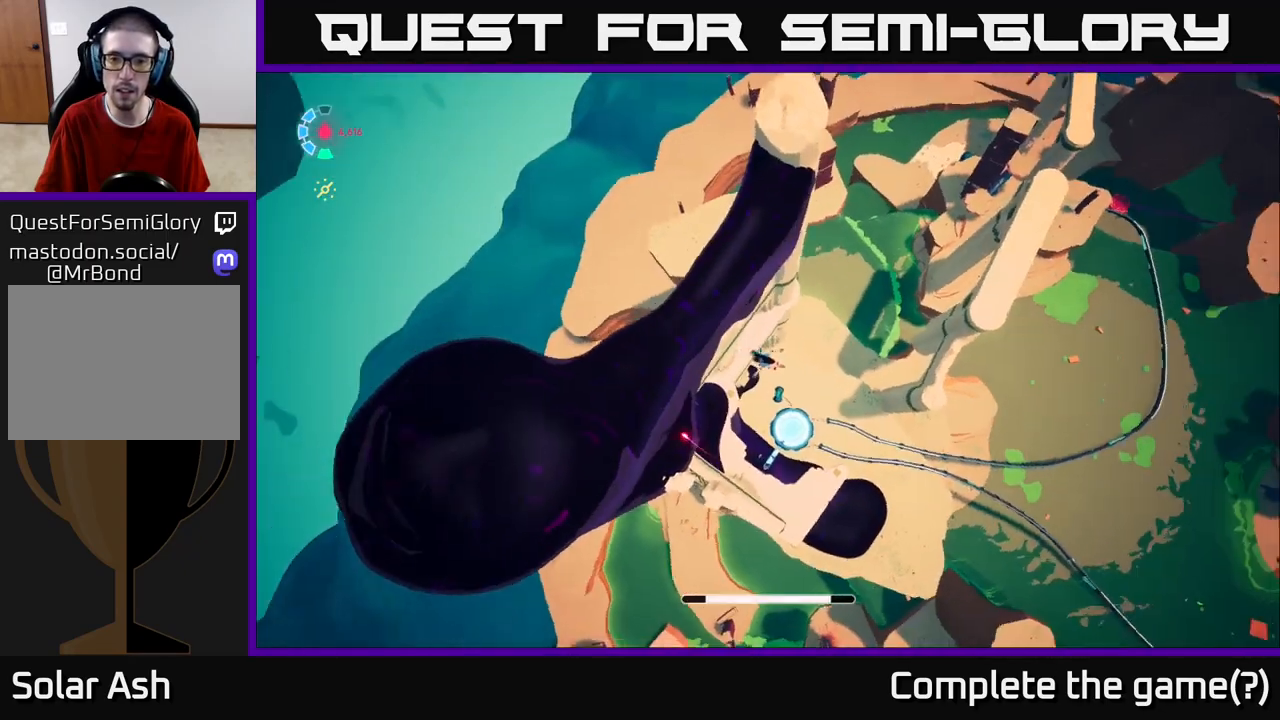
{"buttons": [], "left_stick": "center", "right_stick": "left", "events": [[167, "right_stick", "center"], [183, "left_stick", "center"], [350, "right_stick", "left"]]}
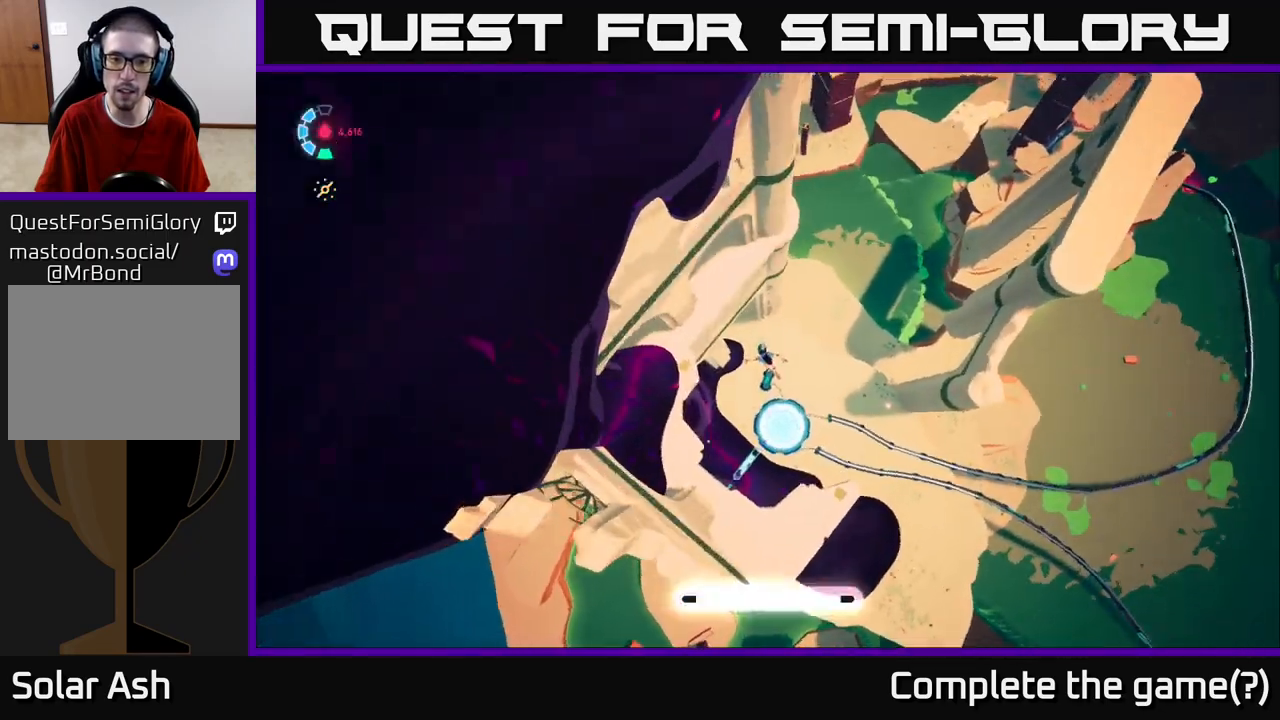
{"buttons": [], "left_stick": "down", "right_stick": "up-left", "events": [[33, "left_stick", "right"], [183, "left_stick", "down-right"], [350, "left_stick", "down"], [350, "right_stick", "up-left"]]}
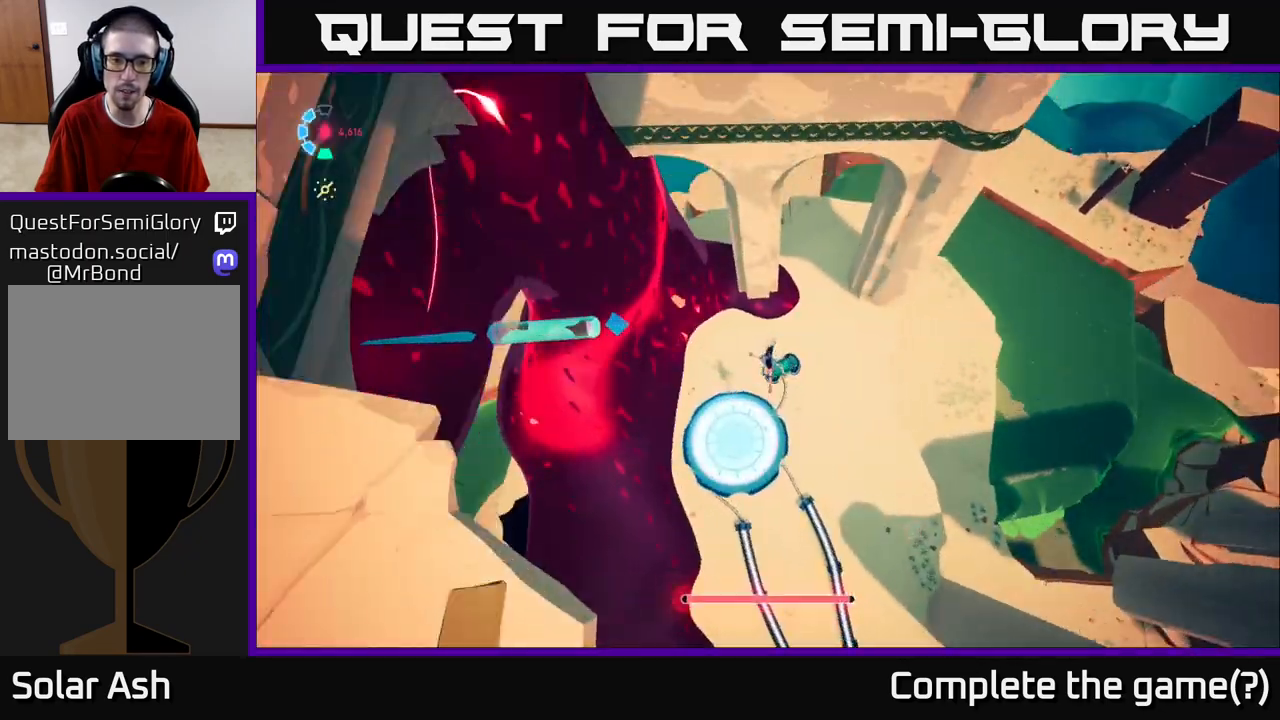
{"buttons": [], "left_stick": "left", "right_stick": "down", "events": [[50, "left_stick", "down-right"], [167, "left_stick", "left"], [300, "left_stick", "center"], [500, "left_stick", "left"], [500, "right_stick", "down"]]}
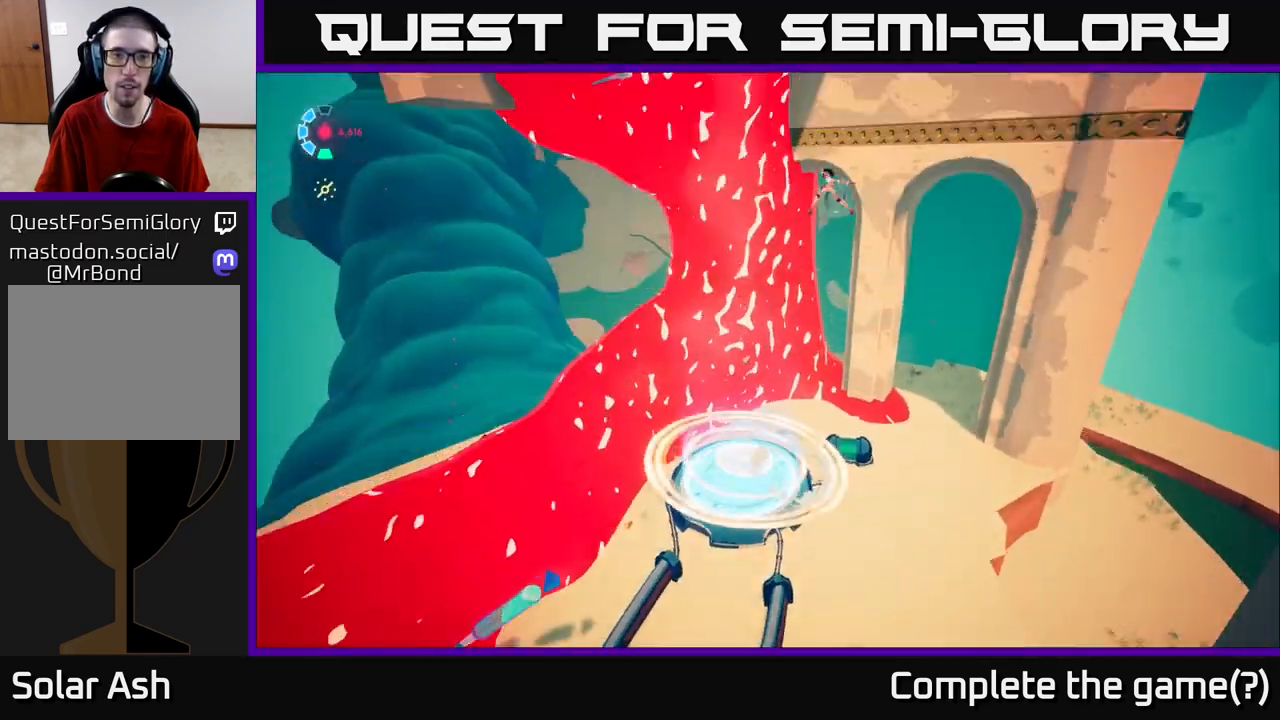
{"buttons": [], "left_stick": "center", "right_stick": "center", "events": [[17, "right_stick", "center"], [233, "X", "down"], [250, "left_stick", "down-left"], [300, "X", "up"], [400, "left_stick", "center"]]}
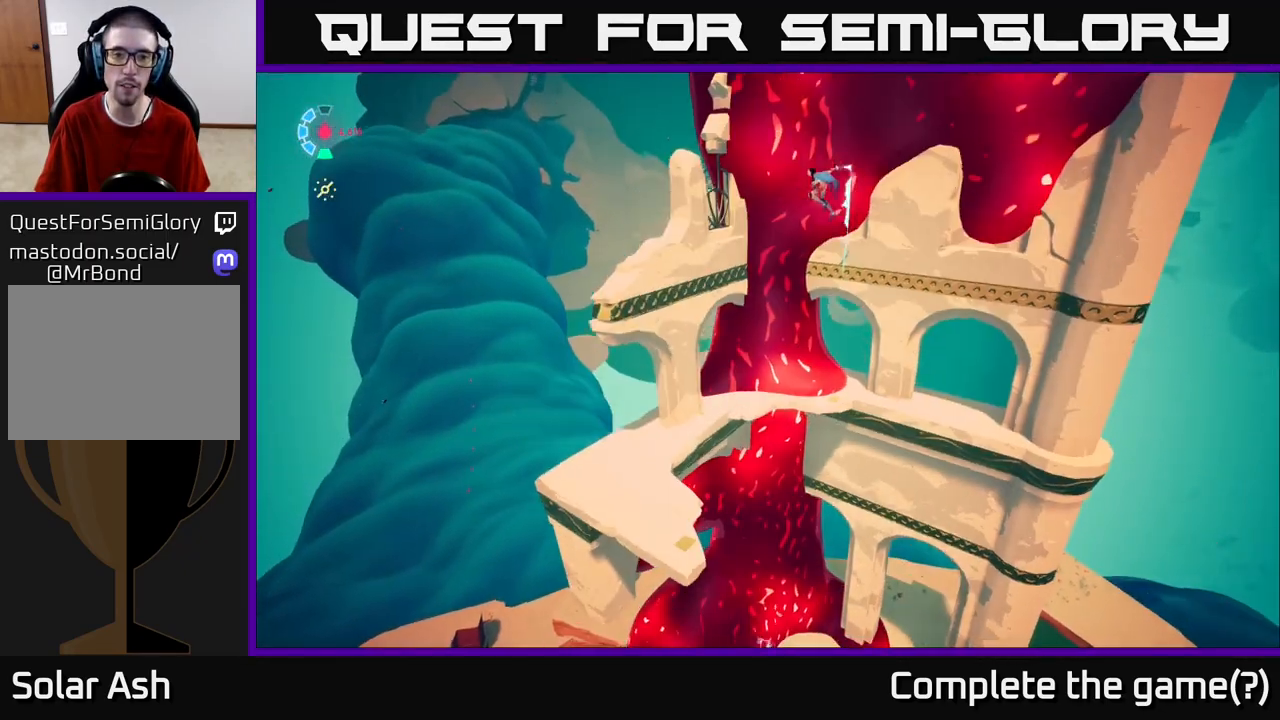
{"buttons": [], "left_stick": "center", "right_stick": "down", "events": [[167, "right_stick", "down"]]}
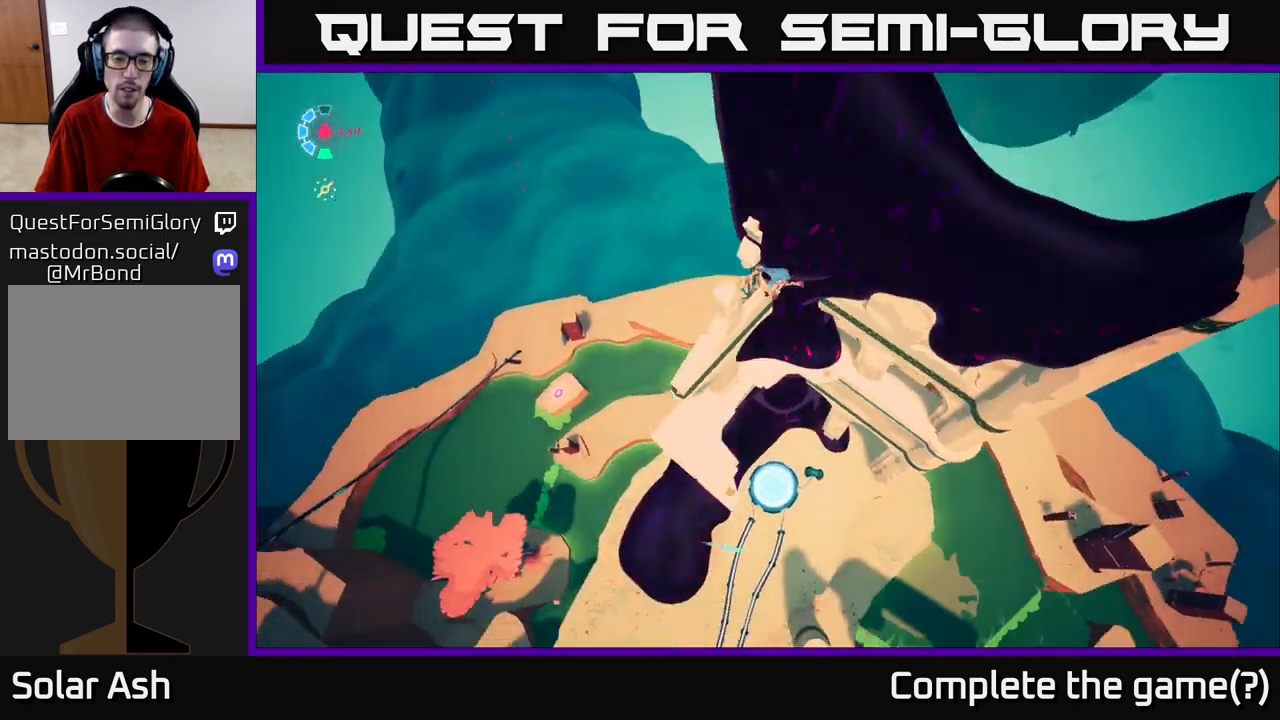
{"buttons": [], "left_stick": "center", "right_stick": "center", "events": [[117, "right_stick", "center"]]}
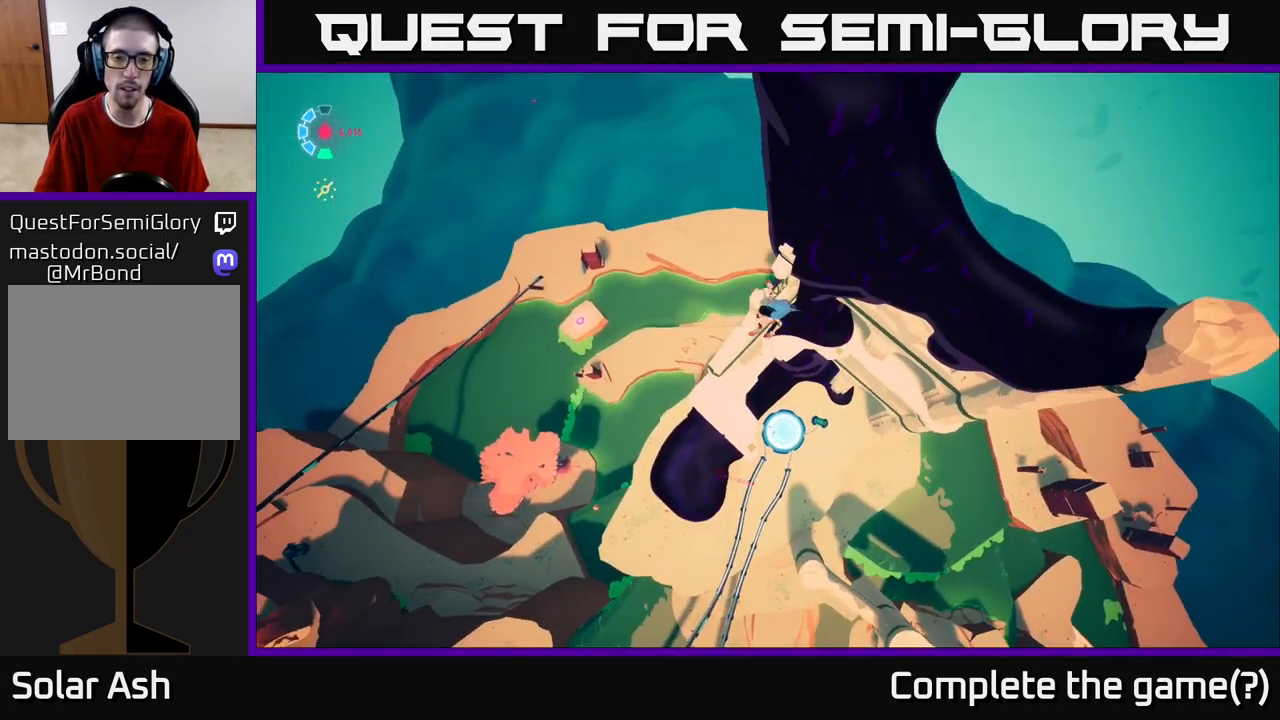
{"buttons": [], "left_stick": "down", "right_stick": "center", "events": [[183, "left_stick", "down"]]}
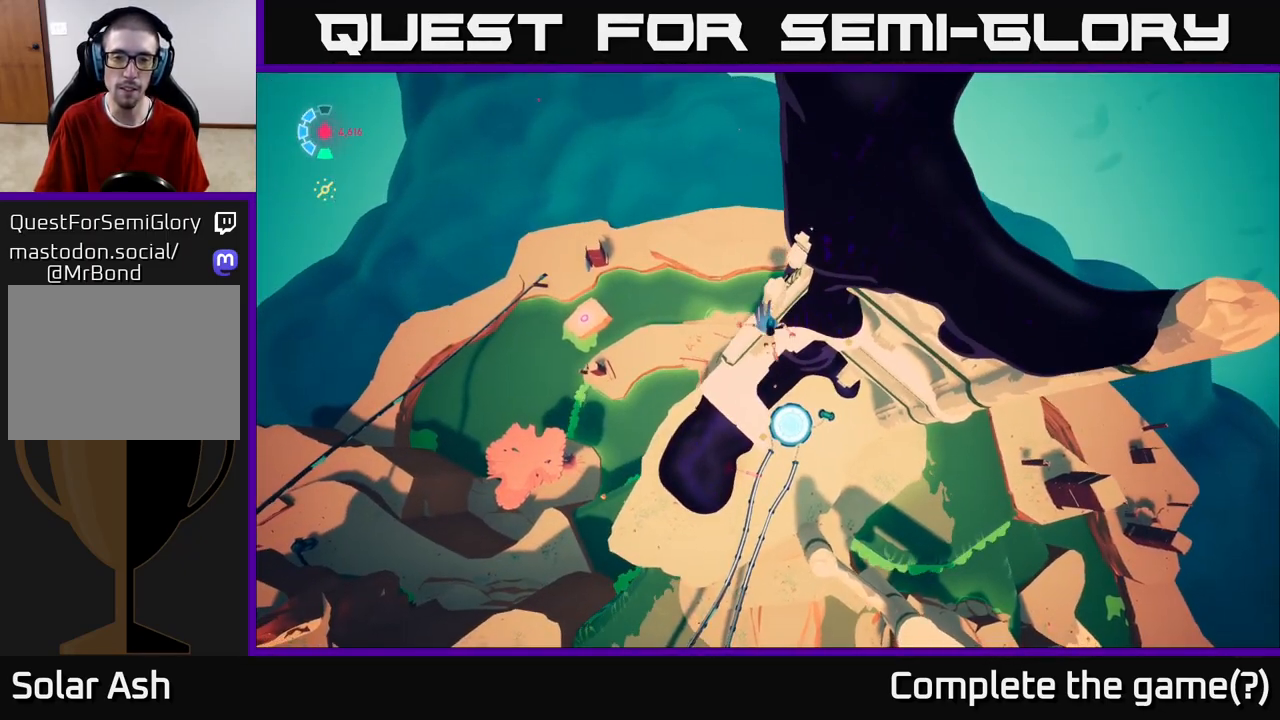
{"buttons": [], "left_stick": "down", "right_stick": "center", "events": []}
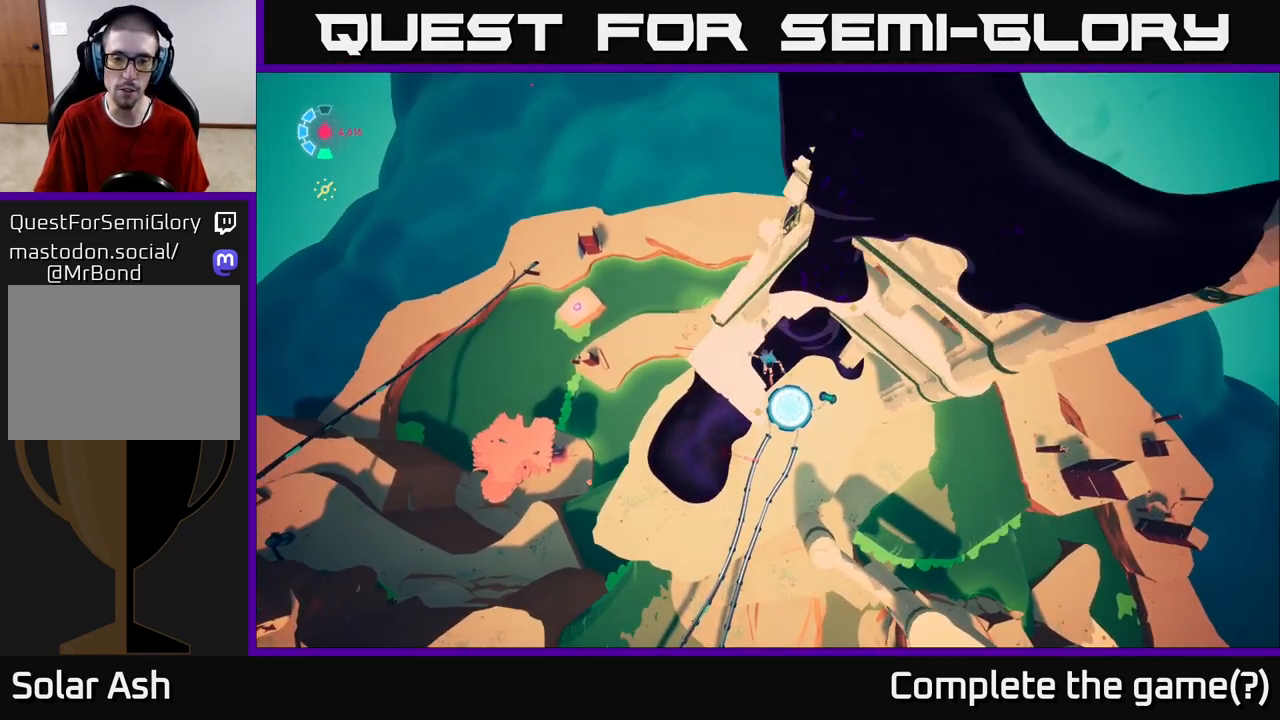
{"buttons": [], "left_stick": "up", "right_stick": "center", "events": [[200, "left_stick", "down-right"], [400, "left_stick", "center"], [483, "left_stick", "up"]]}
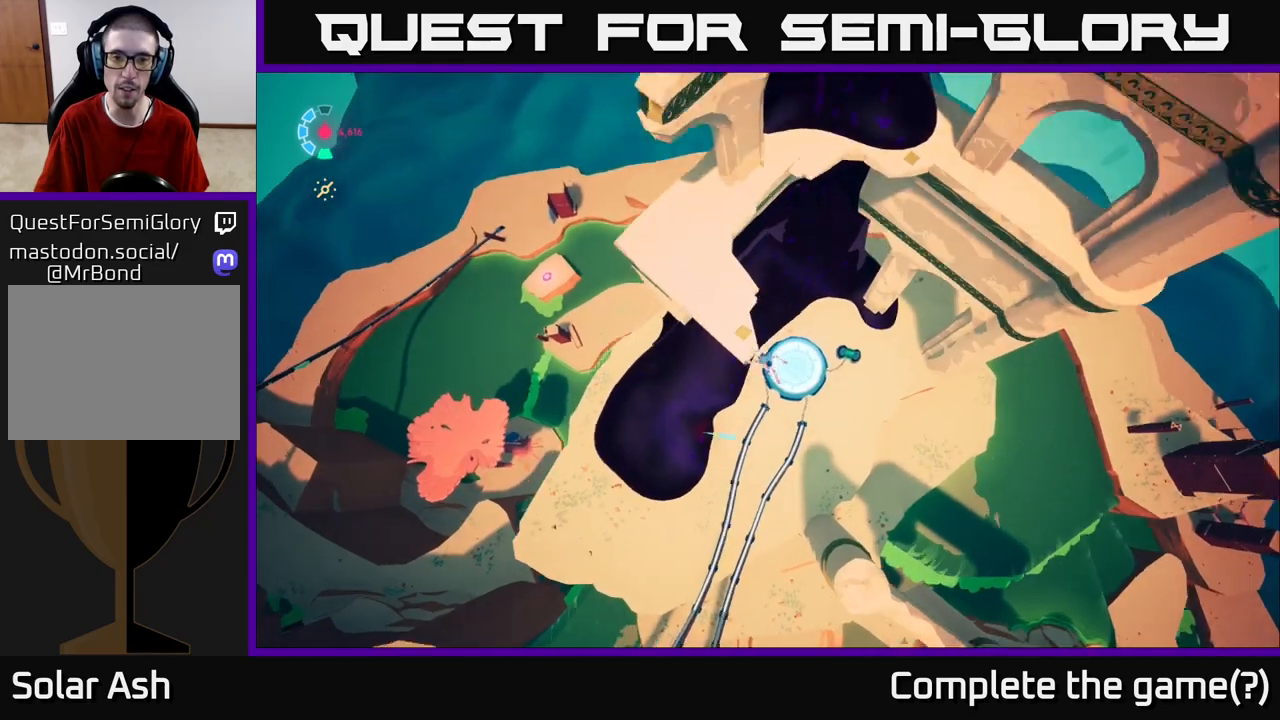
{"buttons": [], "left_stick": "center", "right_stick": "center", "events": [[183, "left_stick", "center"], [250, "left_stick", "down-left"], [500, "left_stick", "center"]]}
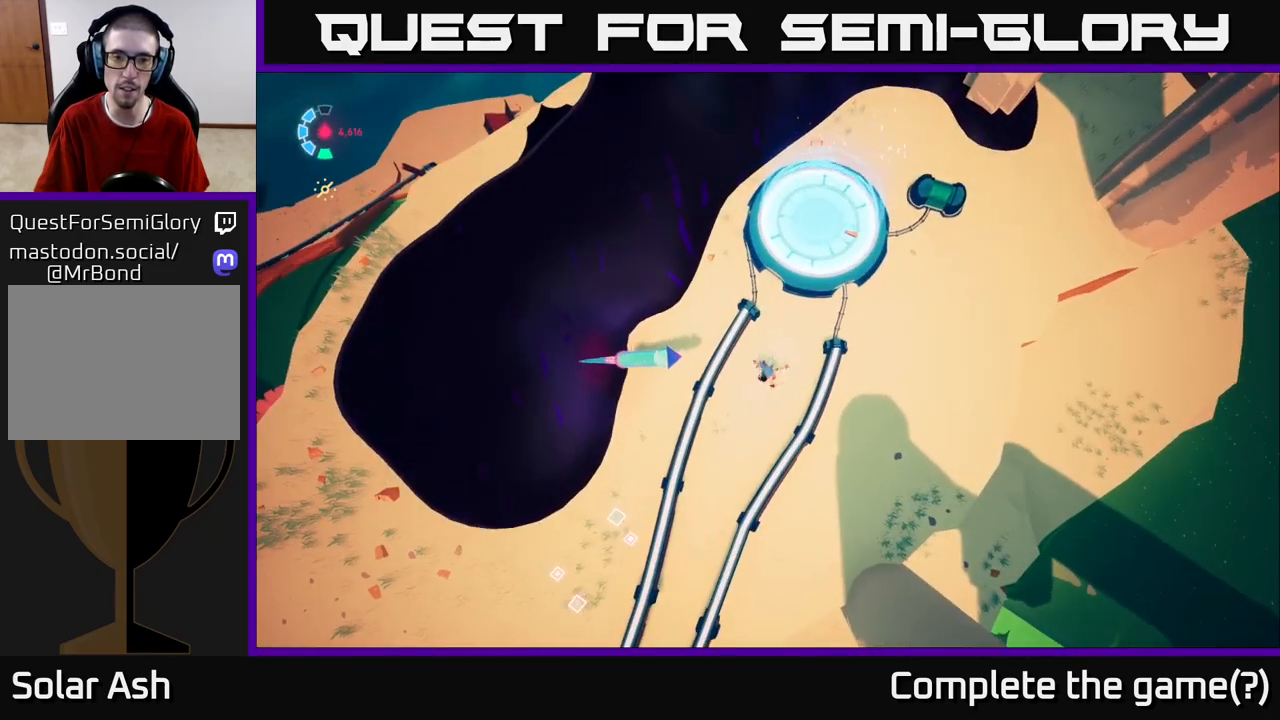
{"buttons": [], "left_stick": "up-right", "right_stick": "center", "events": [[267, "left_stick", "left"], [400, "X", "down"], [417, "left_stick", "center"], [483, "X", "up"], [483, "left_stick", "up-right"]]}
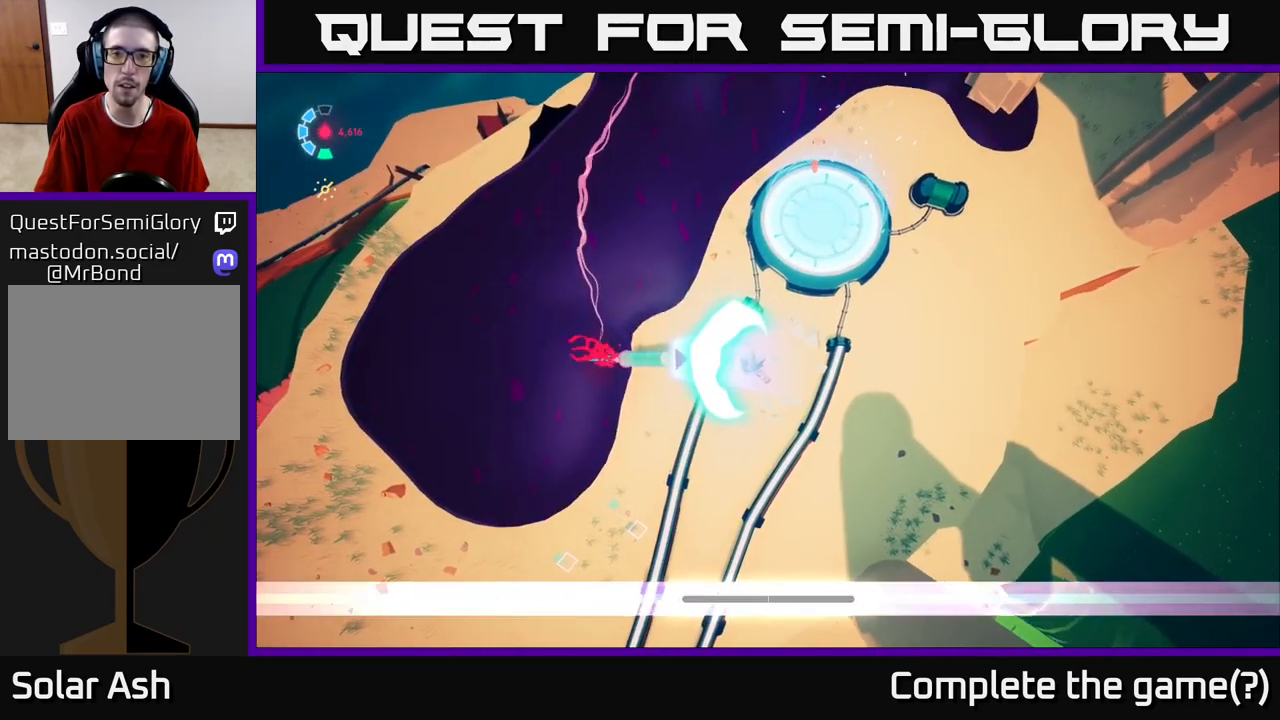
{"buttons": [], "left_stick": "up-right", "right_stick": "center", "events": [[150, "right_stick", "up"], [300, "right_stick", "up-right"], [483, "right_stick", "center"]]}
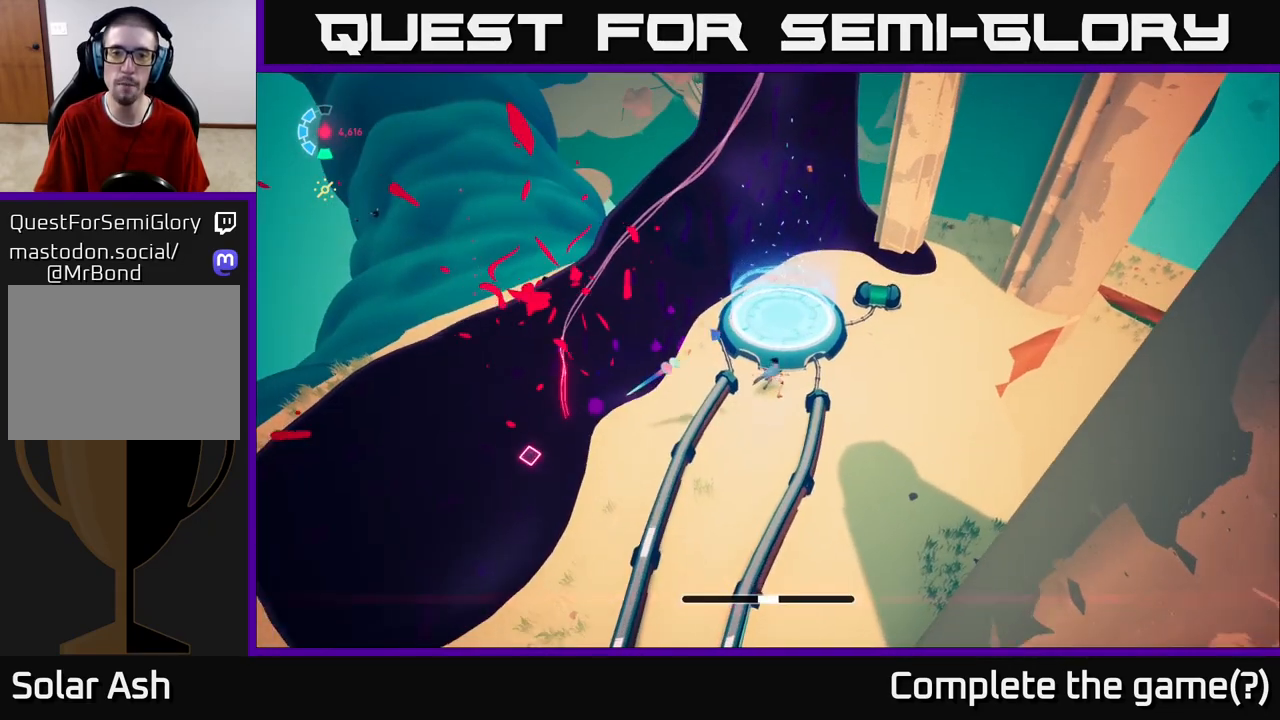
{"buttons": [], "left_stick": "center", "right_stick": "center", "events": [[50, "left_stick", "up"], [433, "left_stick", "center"]]}
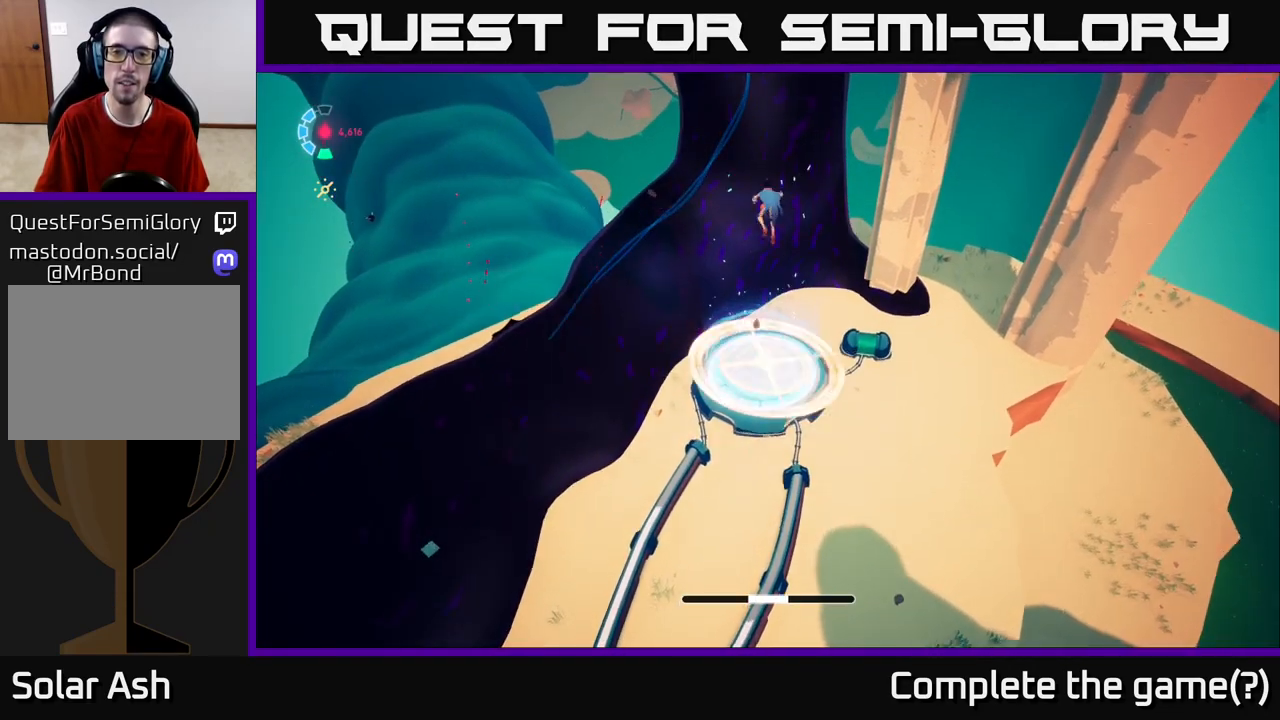
{"buttons": [], "left_stick": "center", "right_stick": "center", "events": []}
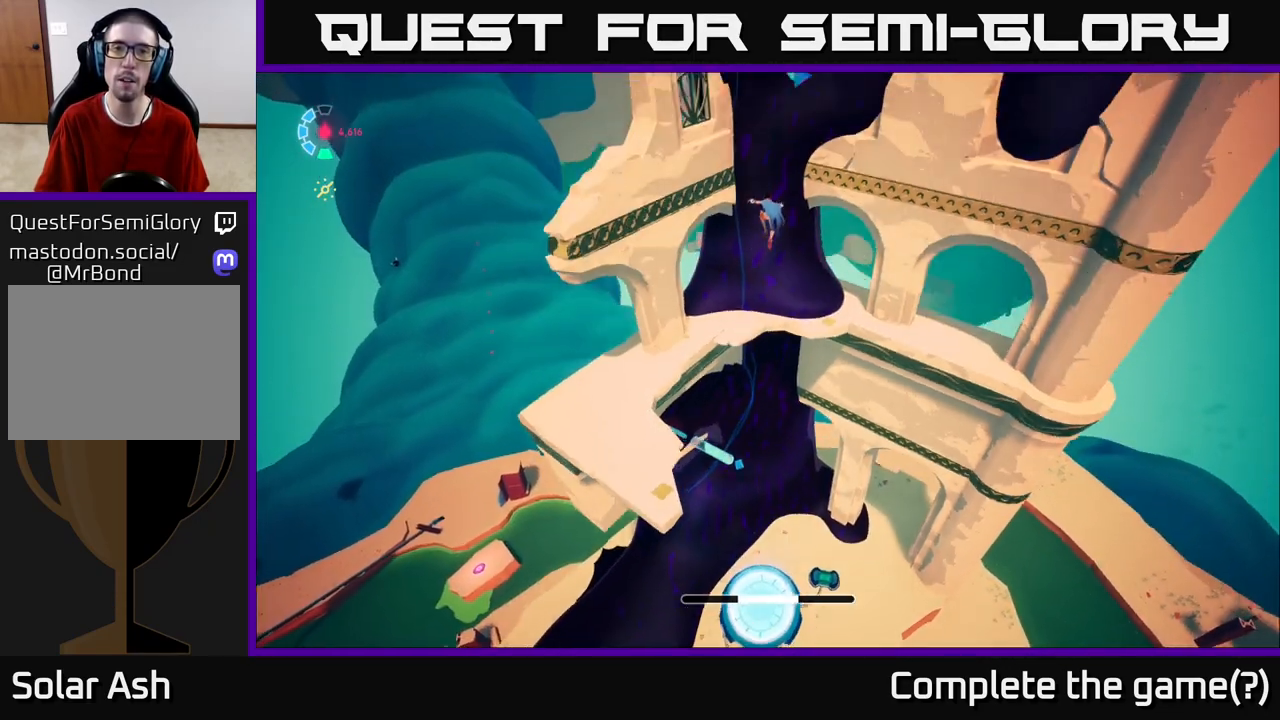
{"buttons": [], "left_stick": "center", "right_stick": "center", "events": [[100, "X", "down"], [267, "X", "up"]]}
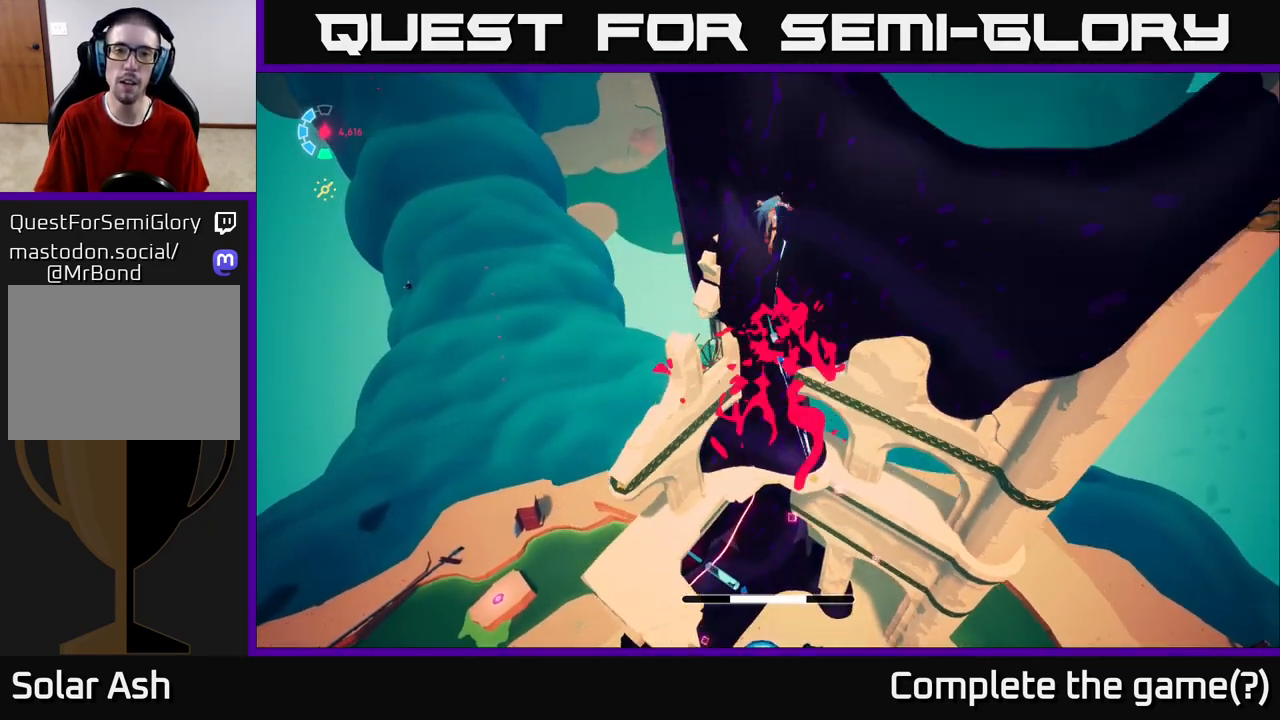
{"buttons": [], "left_stick": "center", "right_stick": "center", "events": [[100, "right_stick", "down"], [317, "right_stick", "center"]]}
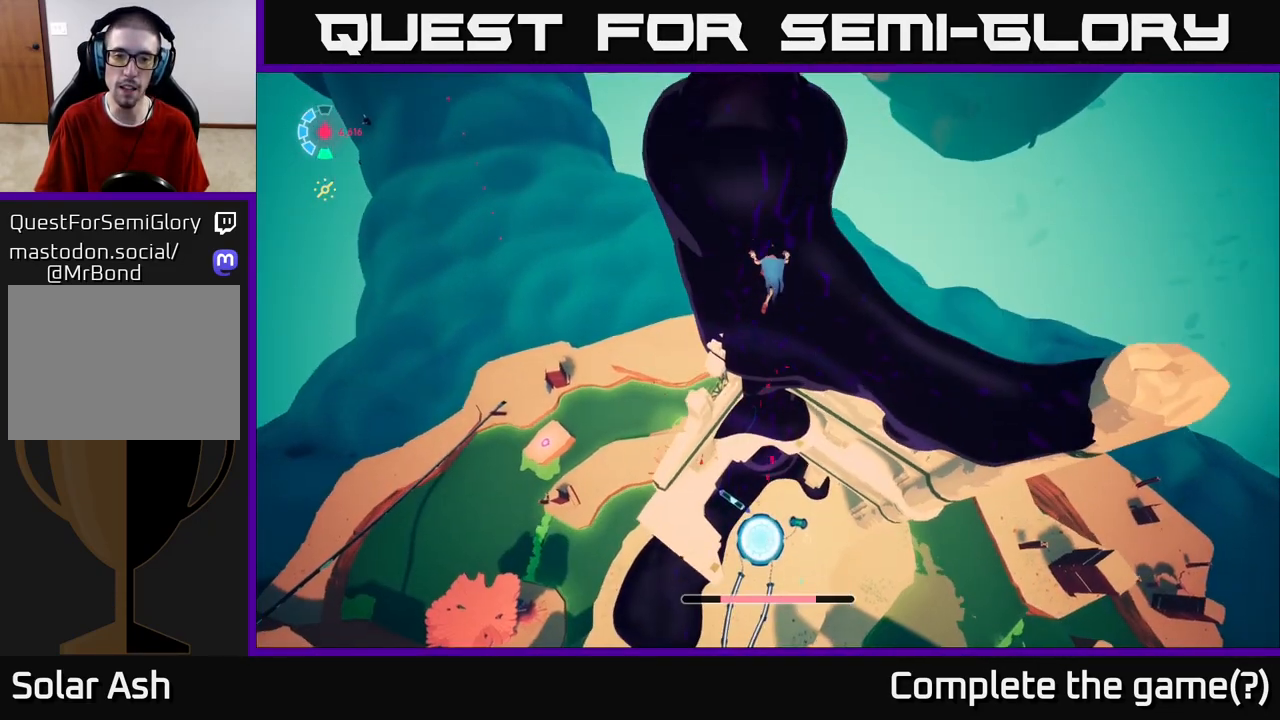
{"buttons": [], "left_stick": "down", "right_stick": "center", "events": [[467, "left_stick", "down"]]}
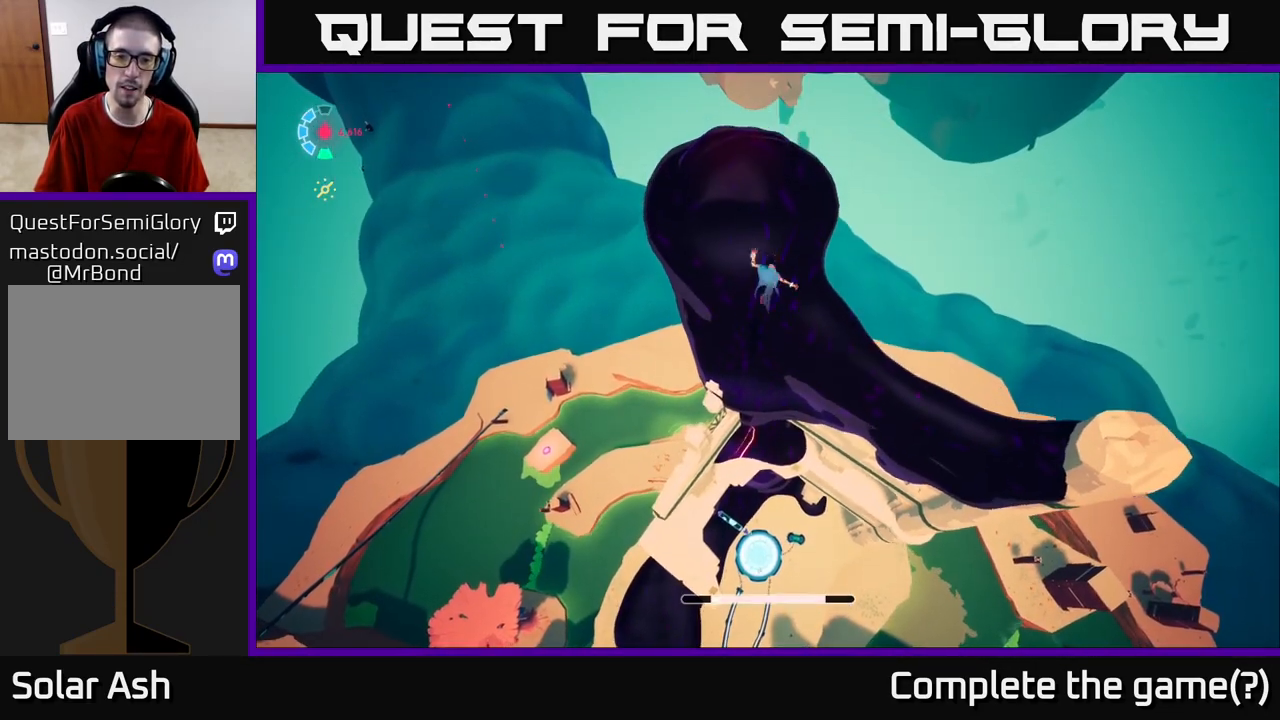
{"buttons": [], "left_stick": "down-left", "right_stick": "center", "events": [[433, "left_stick", "down-left"]]}
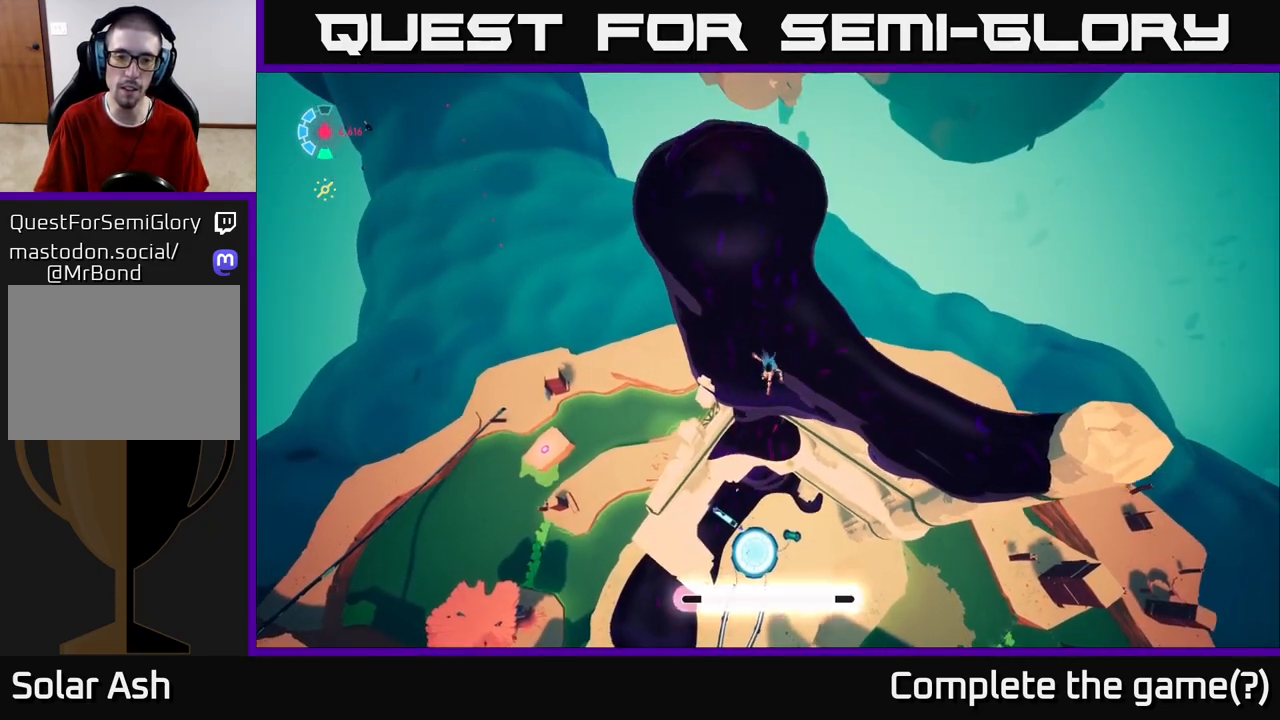
{"buttons": [], "left_stick": "down", "right_stick": "center", "events": [[67, "left_stick", "left"], [183, "left_stick", "center"], [433, "left_stick", "down"]]}
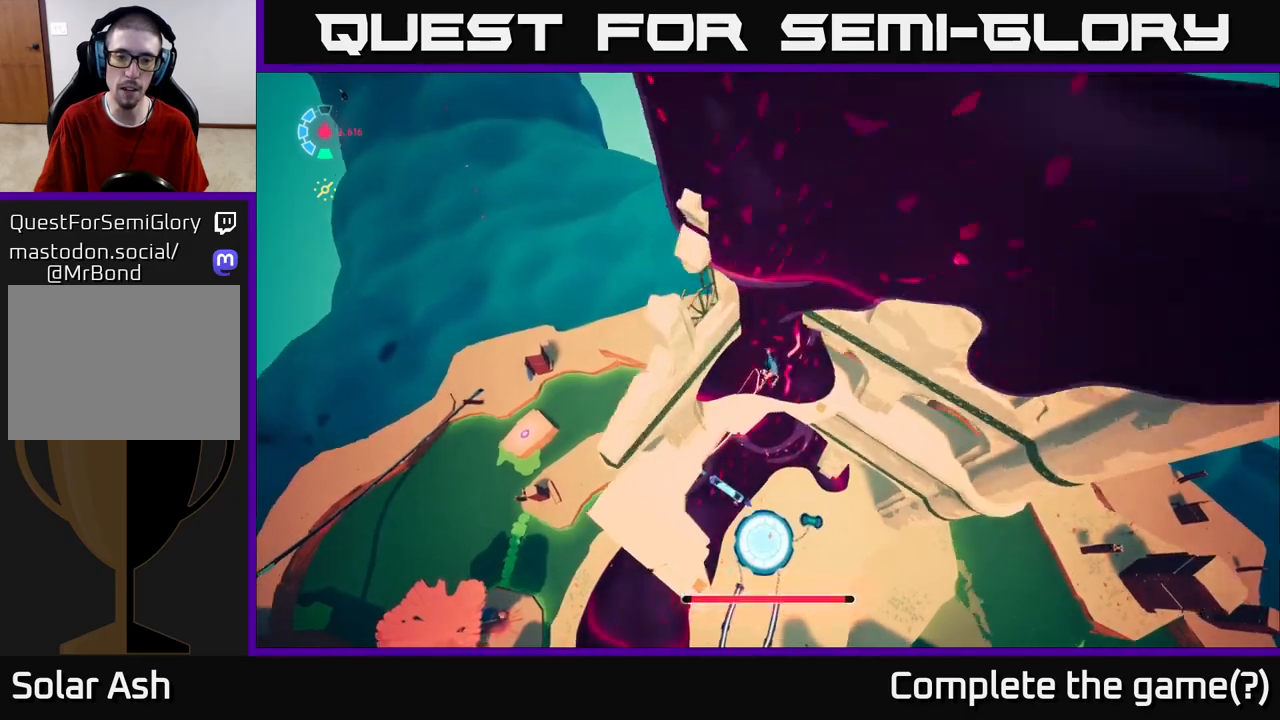
{"buttons": [], "left_stick": "down-right", "right_stick": "center", "events": [[200, "left_stick", "center"], [283, "X", "down"], [367, "X", "up"], [500, "left_stick", "down-right"]]}
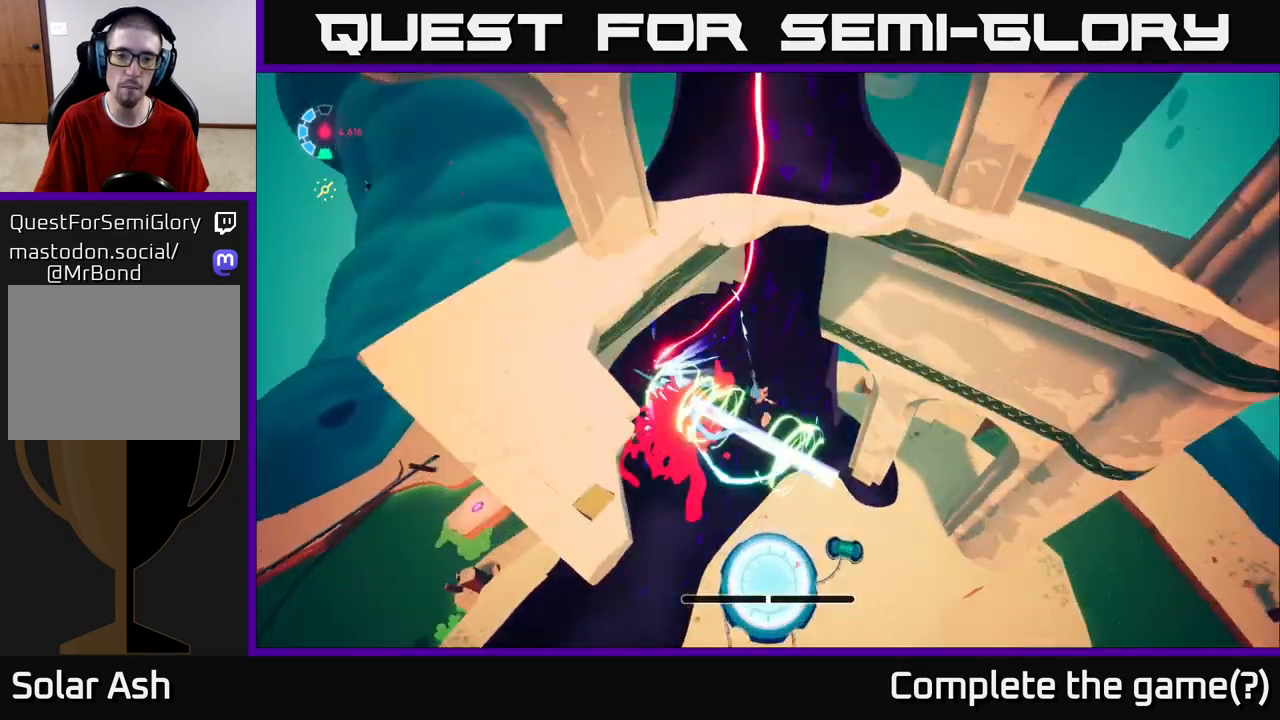
{"buttons": [], "left_stick": "down", "right_stick": "center", "events": [[233, "right_stick", "up"], [250, "left_stick", "down"], [433, "right_stick", "center"]]}
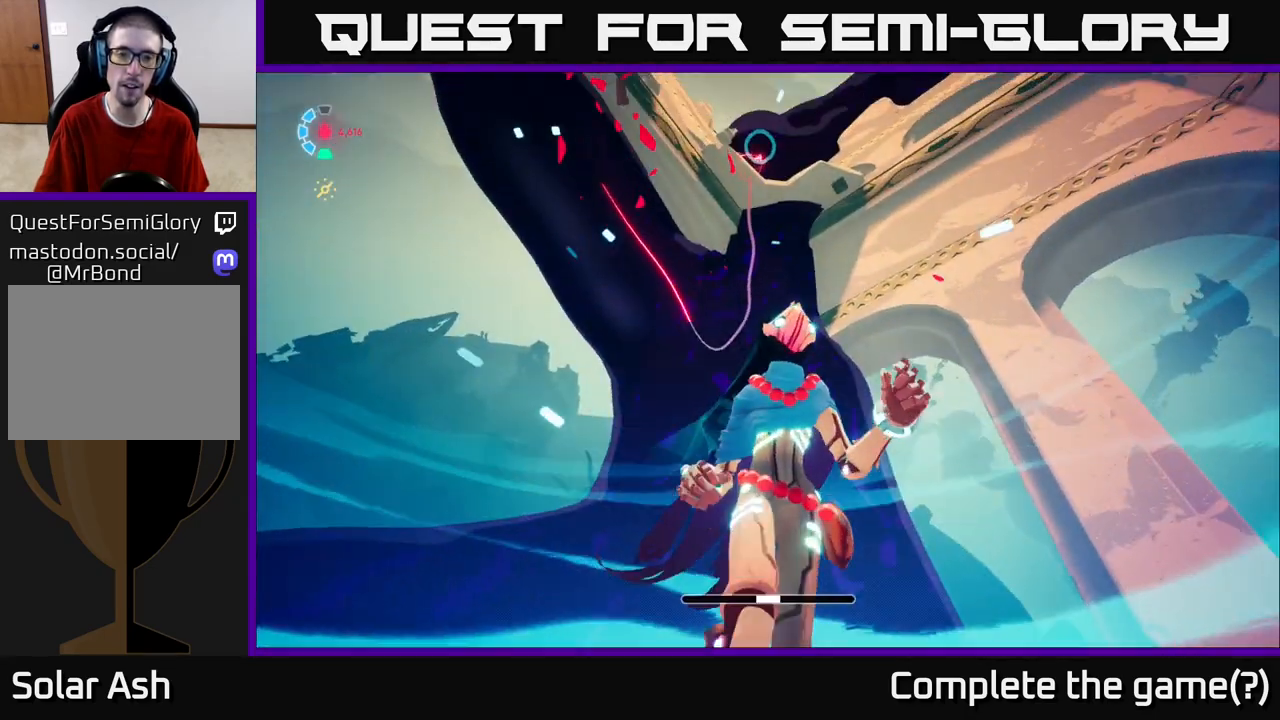
{"buttons": [], "left_stick": "up", "right_stick": "center", "events": [[17, "left_stick", "center"], [117, "left_stick", "up"], [217, "left_stick", "up-right"], [233, "right_stick", "down"], [317, "left_stick", "up"], [433, "right_stick", "center"]]}
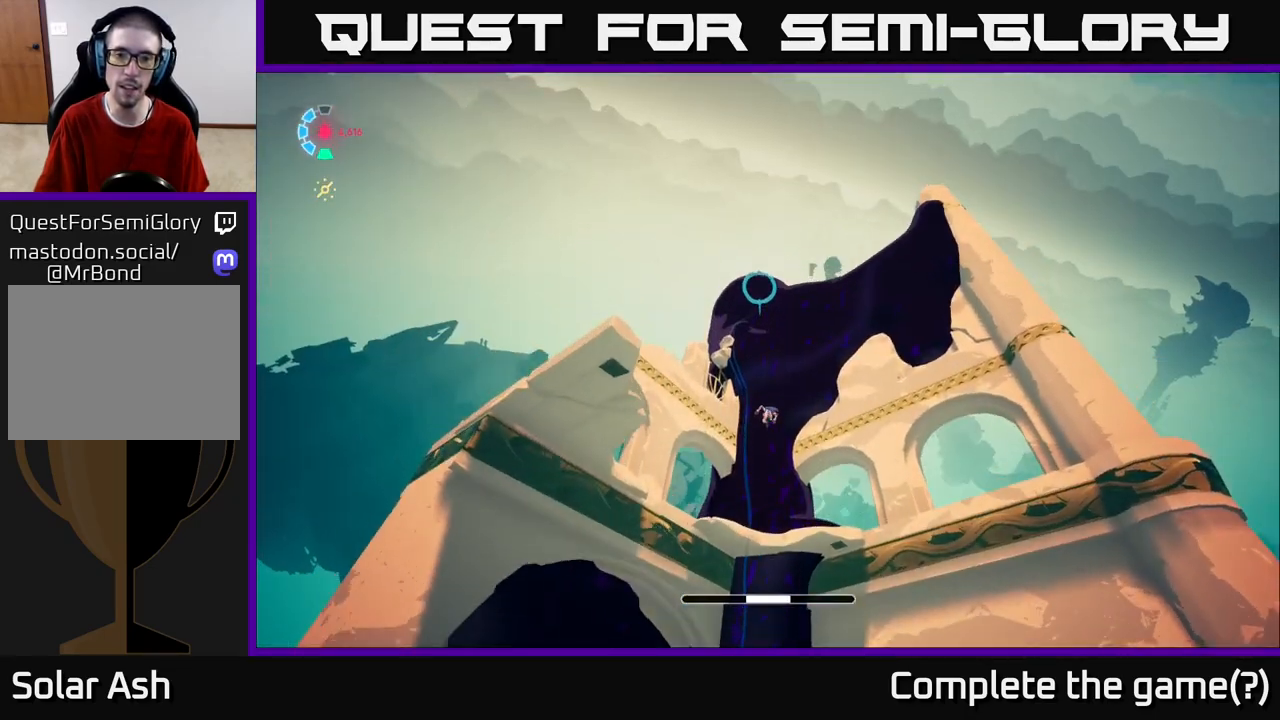
{"buttons": [], "left_stick": "up", "right_stick": "center", "events": [[200, "left_stick", "center"], [433, "left_stick", "up"]]}
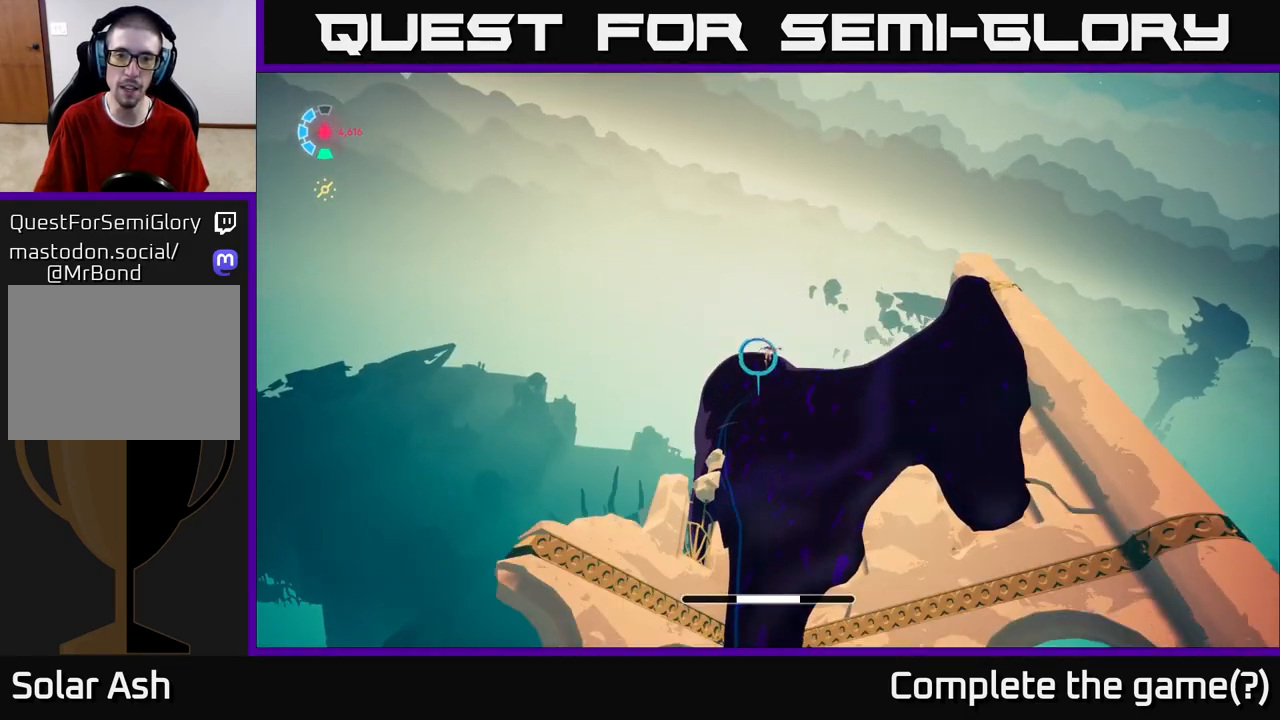
{"buttons": [], "left_stick": "center", "right_stick": "center", "events": [[33, "right_stick", "down"], [283, "left_stick", "center"], [333, "right_stick", "center"]]}